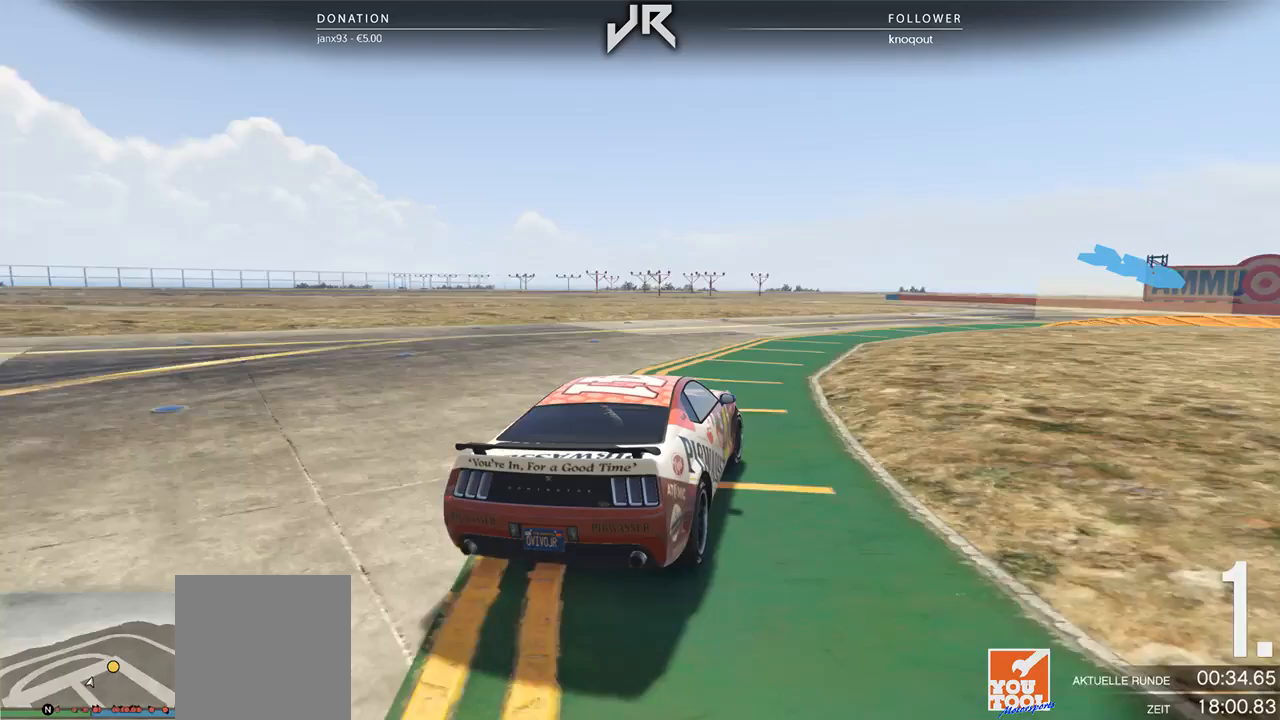
Gameplay with a controller (Xbox layout); each line is a JSON object with the inputs held at the frame after it. "events" lists button and stick changes between this image and that frame as [ms after this image, input, new state], when the widget could be followed in between. Not read: R2.
{"buttons": [], "left_stick": "right", "right_stick": "center", "events": []}
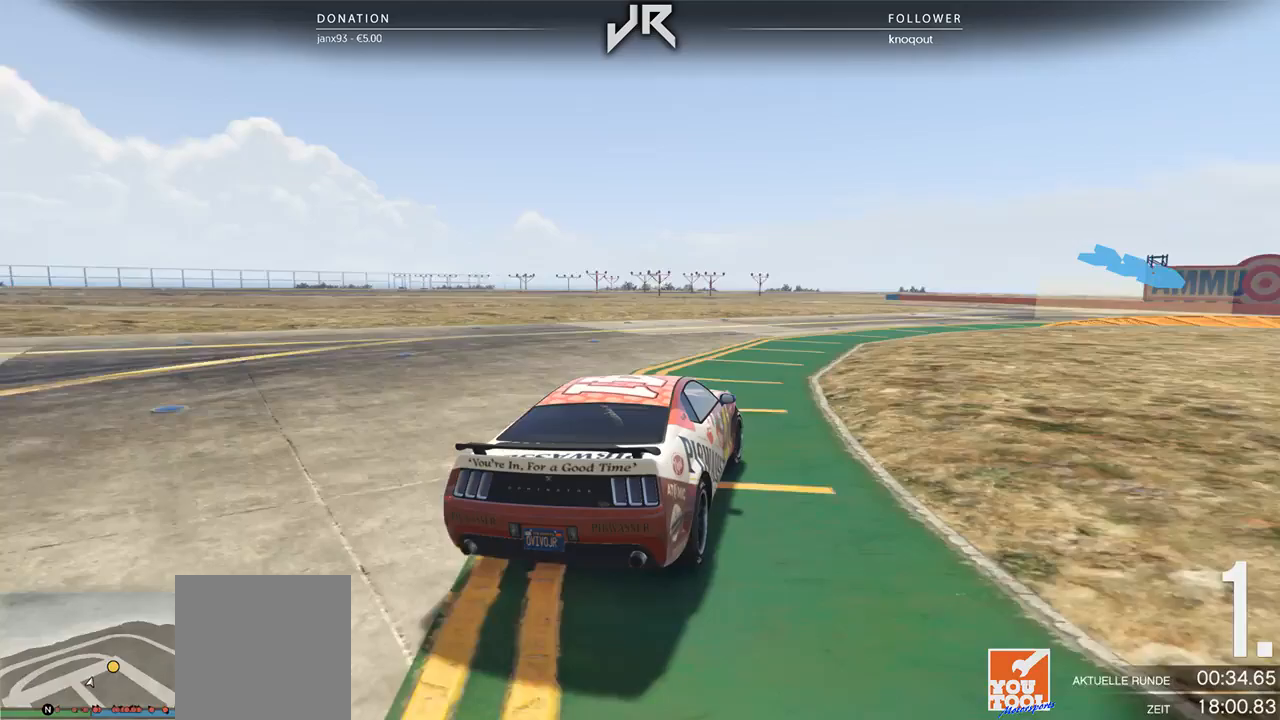
{"buttons": [], "left_stick": "right", "right_stick": "center", "events": []}
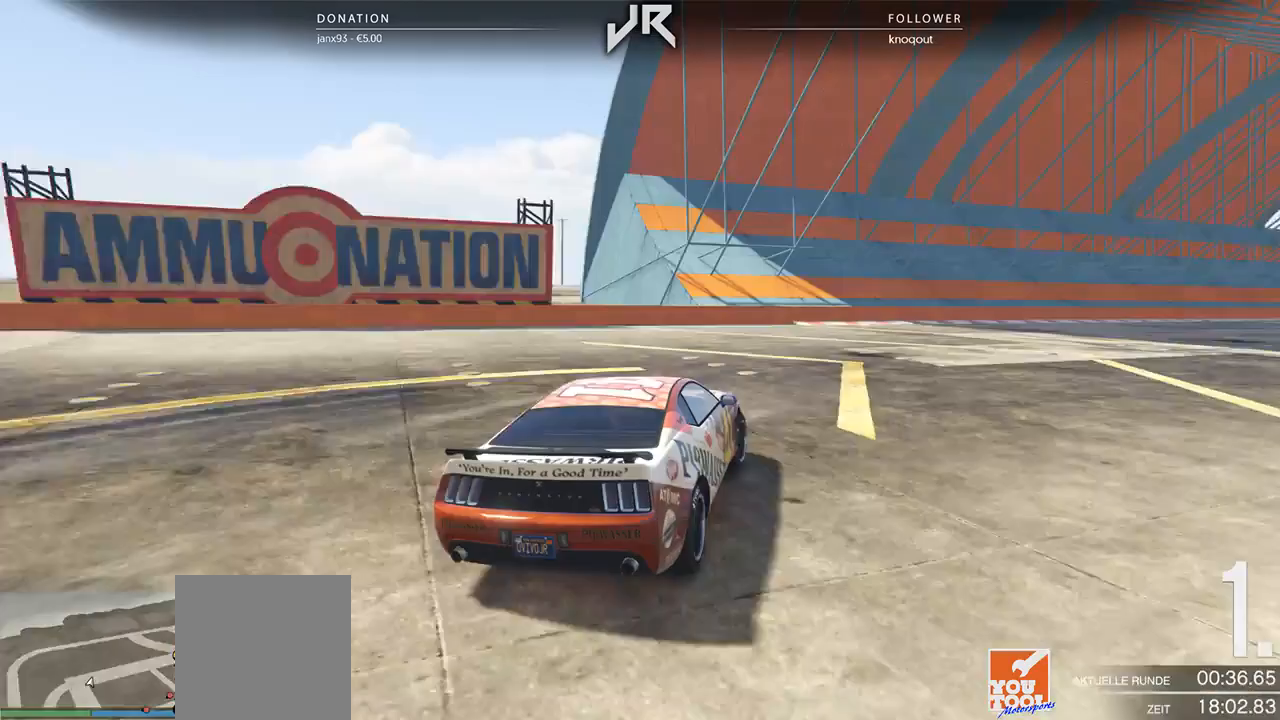
{"buttons": [], "left_stick": "right", "right_stick": "center", "events": [[21, "left_stick", "center"], [104, "left_stick", "right"], [250, "left_stick", "center"], [375, "left_stick", "right"]]}
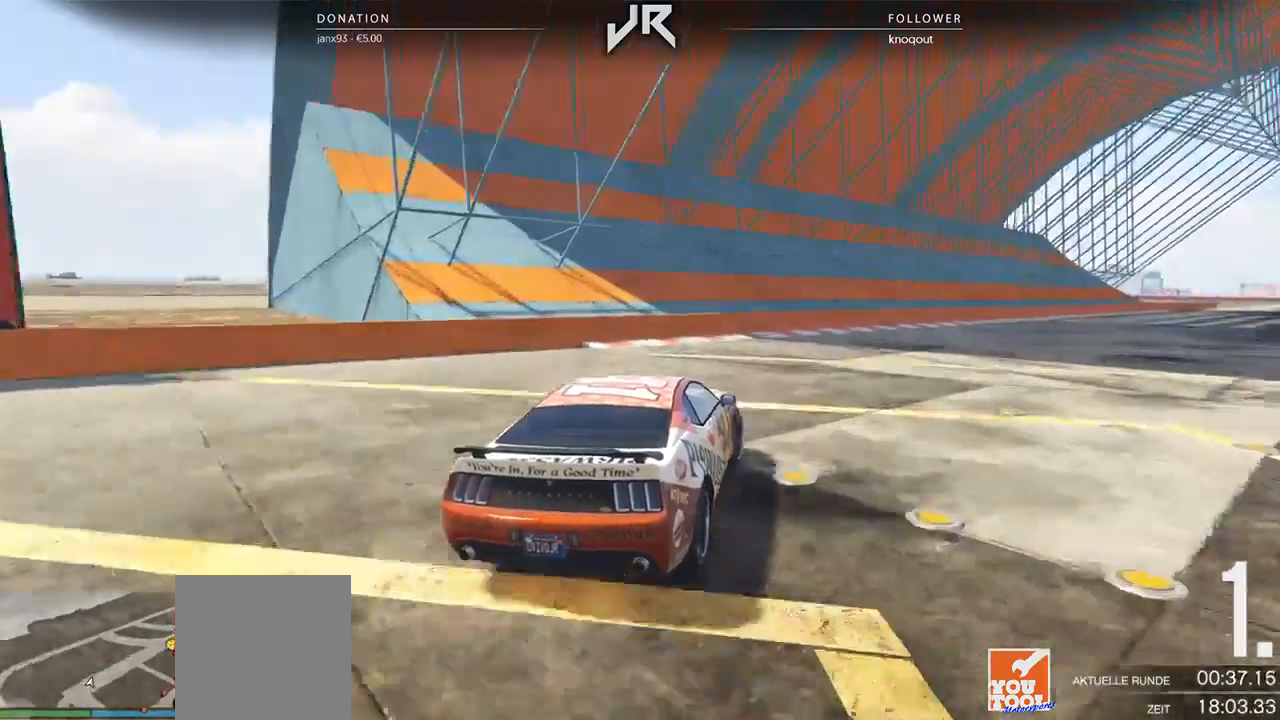
{"buttons": [], "left_stick": "center", "right_stick": "center", "events": [[208, "left_stick", "center"], [375, "left_stick", "right"], [500, "left_stick", "center"]]}
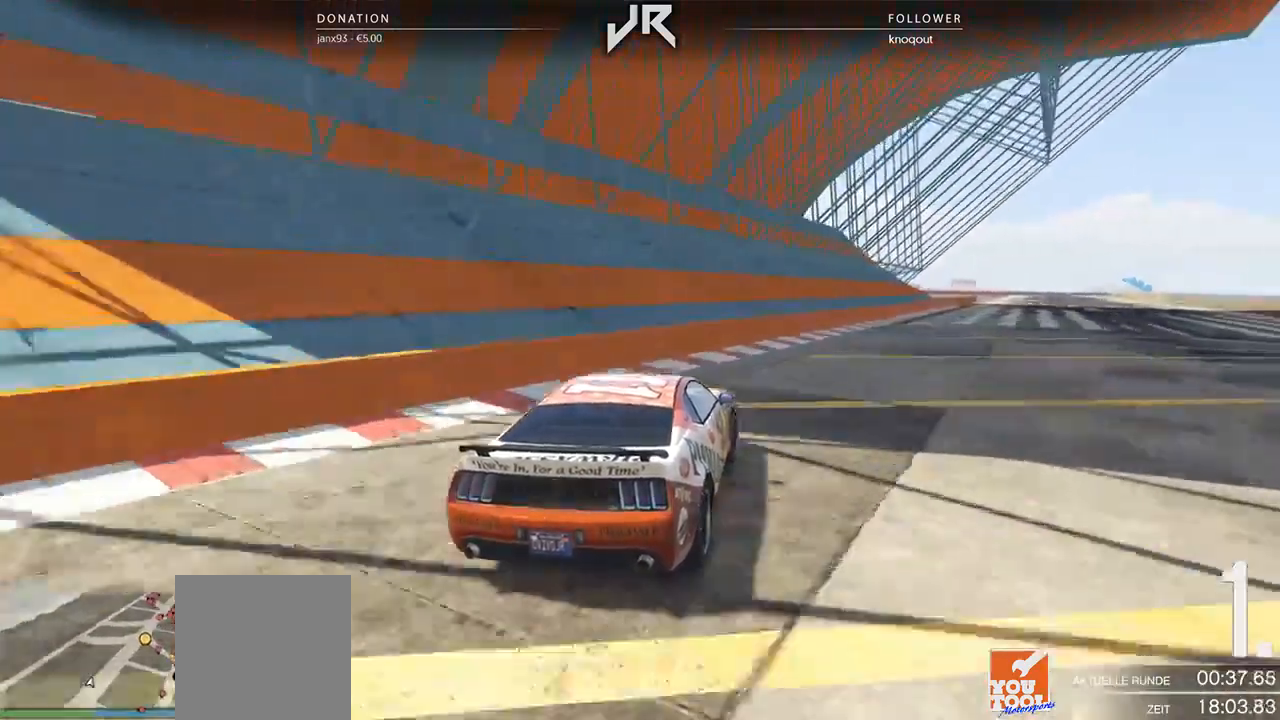
{"buttons": [], "left_stick": "center", "right_stick": "center", "events": [[188, "left_stick", "right"], [333, "left_stick", "center"]]}
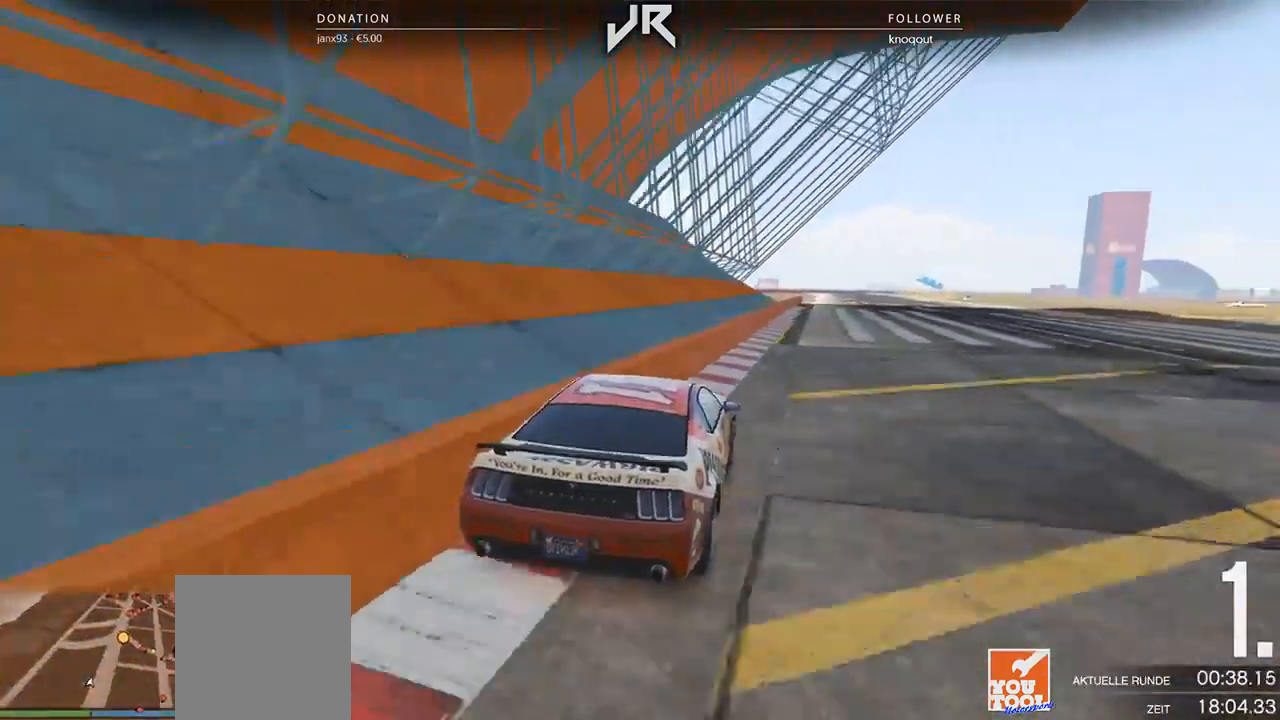
{"buttons": [], "left_stick": "center", "right_stick": "center", "events": [[167, "left_stick", "right"], [229, "left_stick", "center"]]}
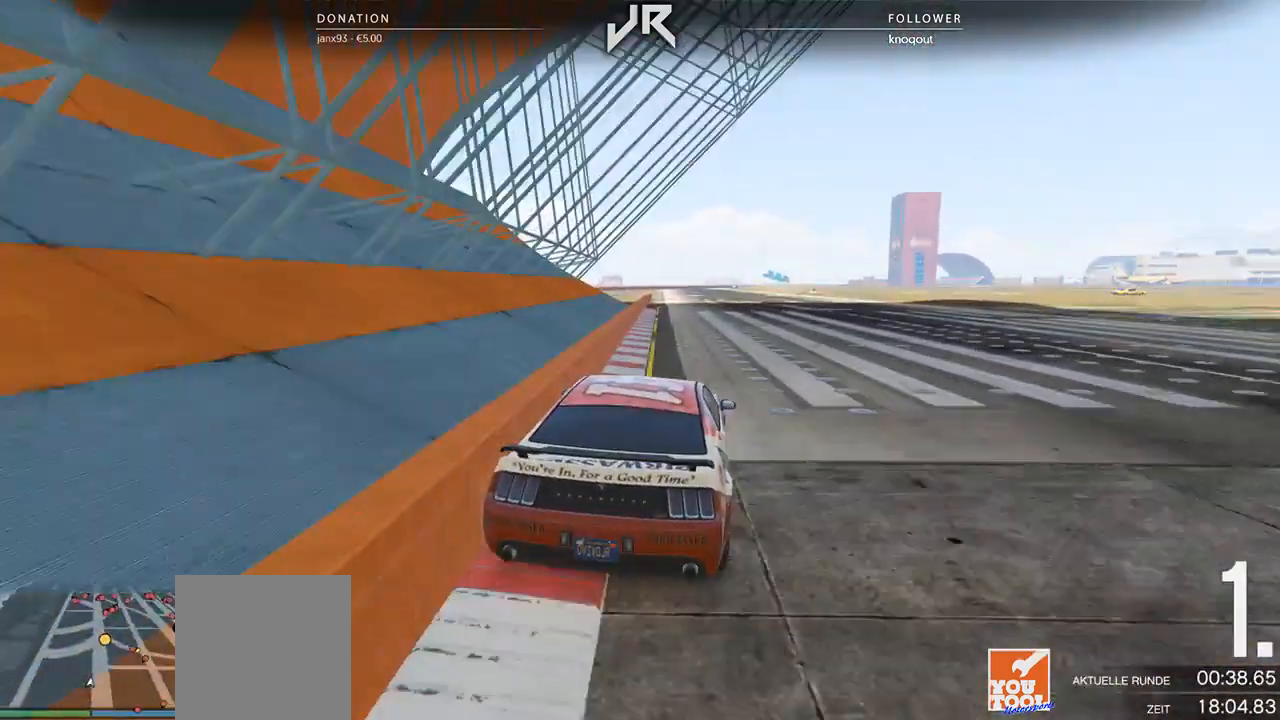
{"buttons": [], "left_stick": "center", "right_stick": "center", "events": [[146, "left_stick", "left"], [250, "left_stick", "center"], [417, "left_stick", "left"], [479, "left_stick", "center"]]}
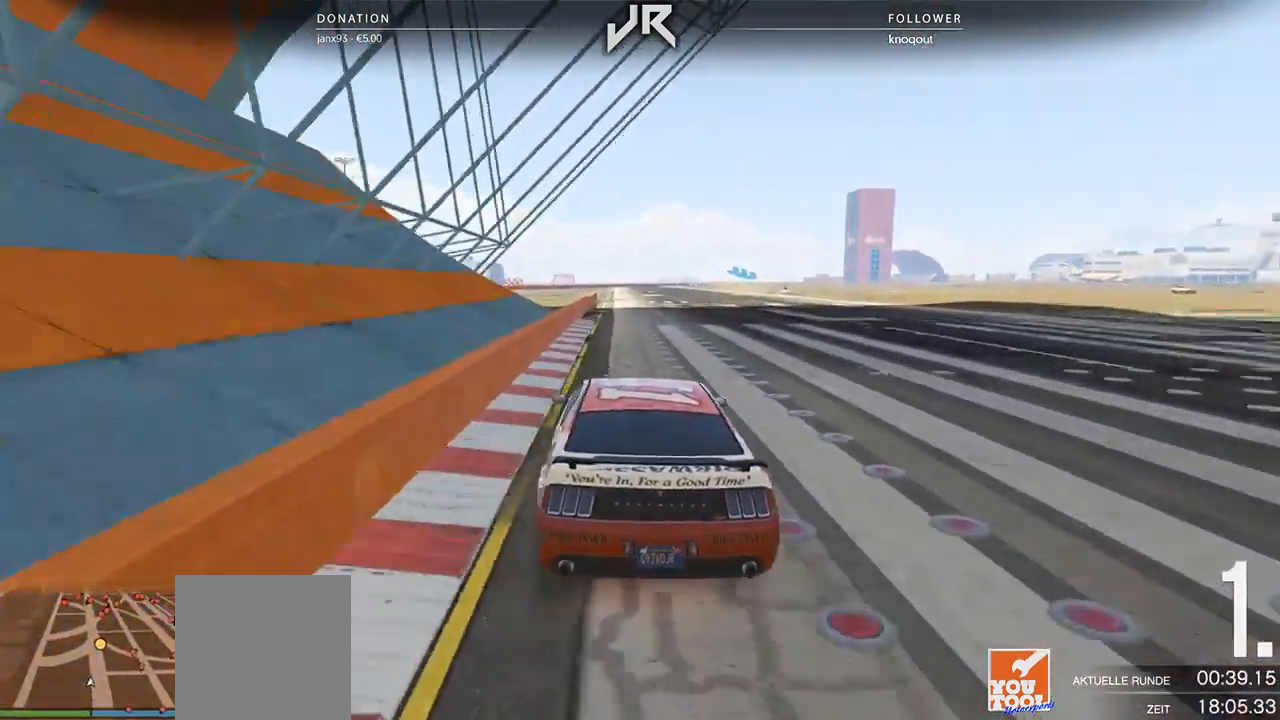
{"buttons": [], "left_stick": "right", "right_stick": "center", "events": [[417, "left_stick", "right"]]}
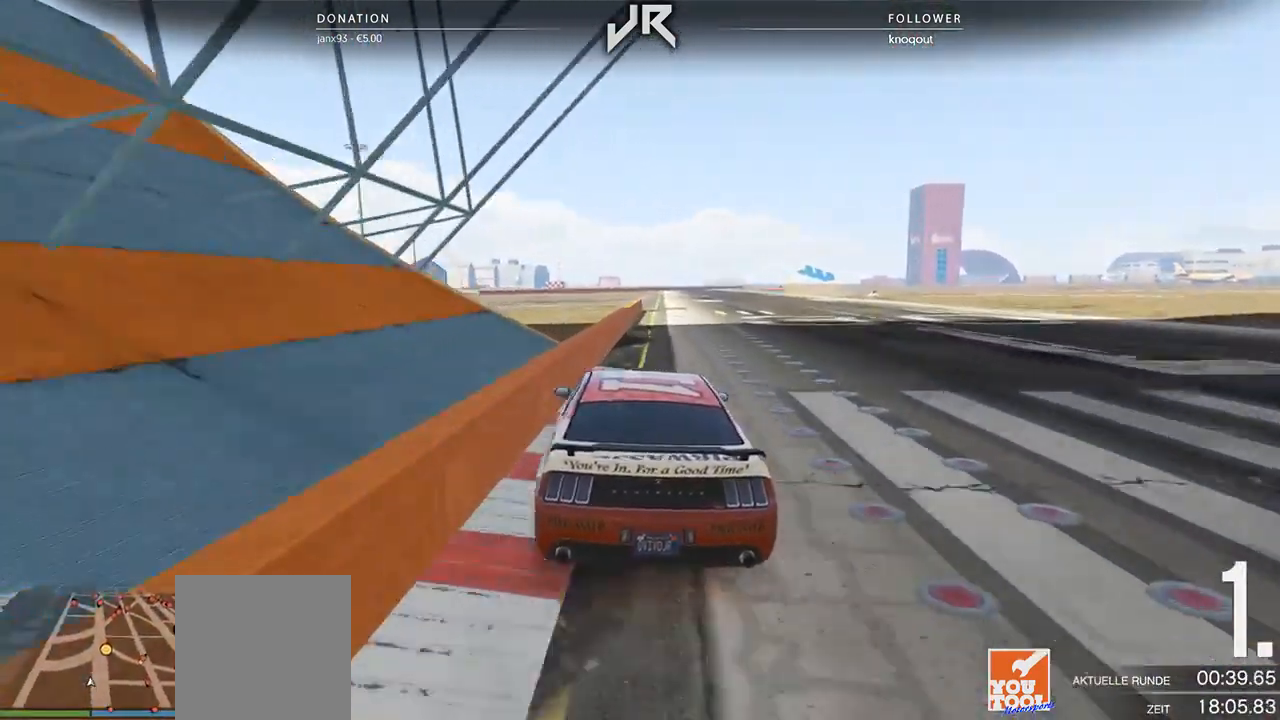
{"buttons": [], "left_stick": "center", "right_stick": "center", "events": [[21, "left_stick", "center"]]}
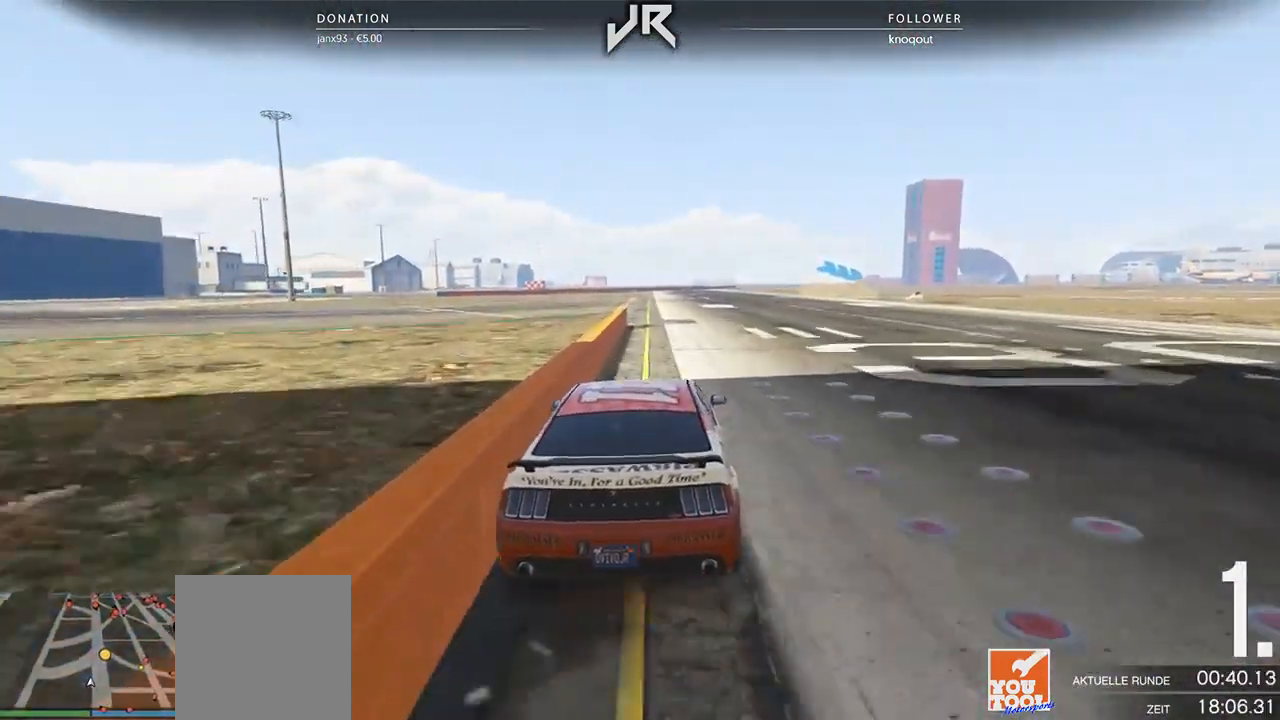
{"buttons": [], "left_stick": "right", "right_stick": "center", "events": [[208, "left_stick", "right"], [333, "left_stick", "center"], [438, "left_stick", "right"]]}
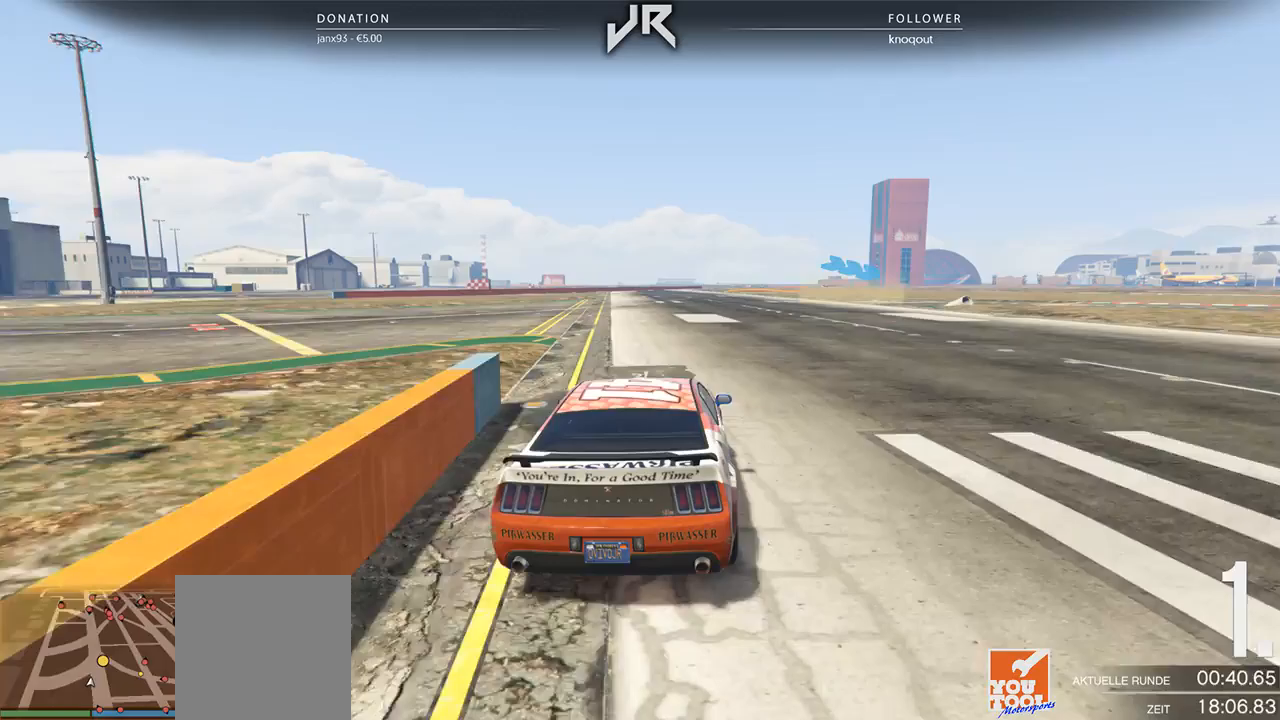
{"buttons": ["L2"], "left_stick": "right", "right_stick": "center", "events": [[62, "left_stick", "center"], [146, "left_stick", "right"], [271, "L2", "down"], [333, "left_stick", "center"], [458, "left_stick", "right"]]}
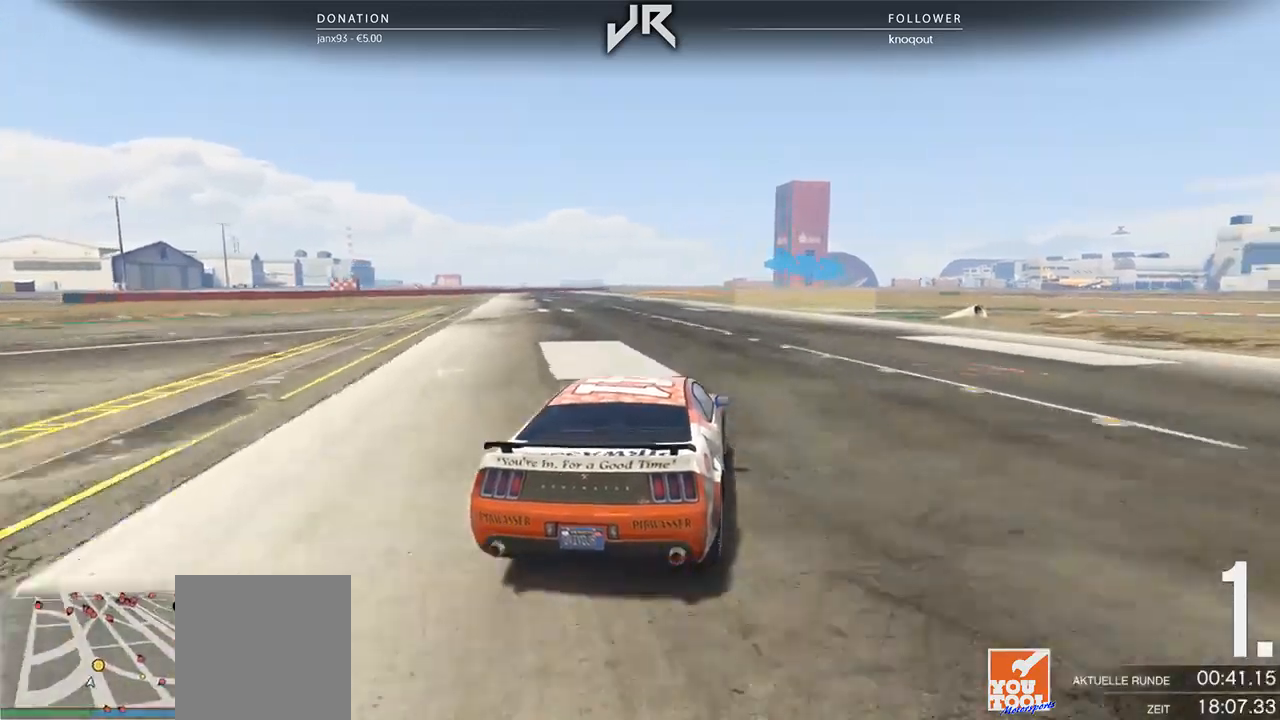
{"buttons": ["L2"], "left_stick": "center", "right_stick": "center", "events": [[104, "left_stick", "center"], [125, "L2", "up"], [188, "L2", "down"], [188, "left_stick", "right"], [396, "L2", "up"], [396, "left_stick", "center"], [500, "L2", "down"]]}
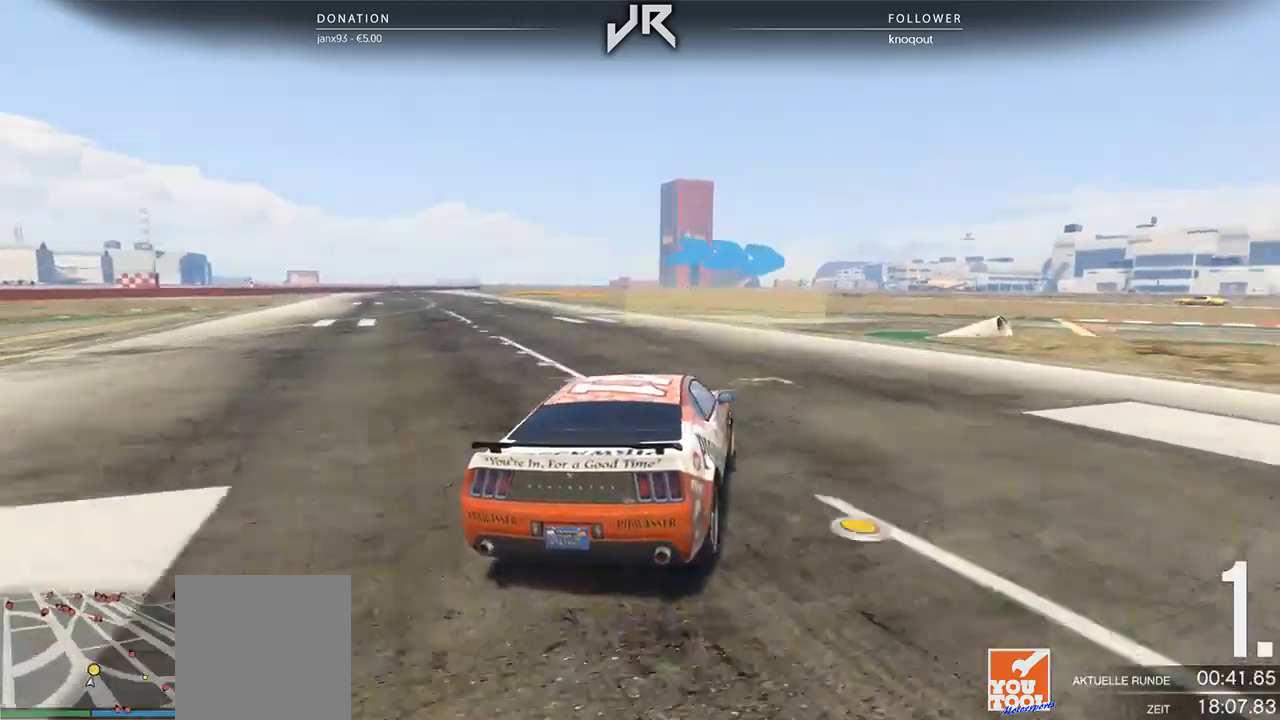
{"buttons": [], "left_stick": "right", "right_stick": "center", "events": [[21, "left_stick", "right"], [458, "L2", "up"]]}
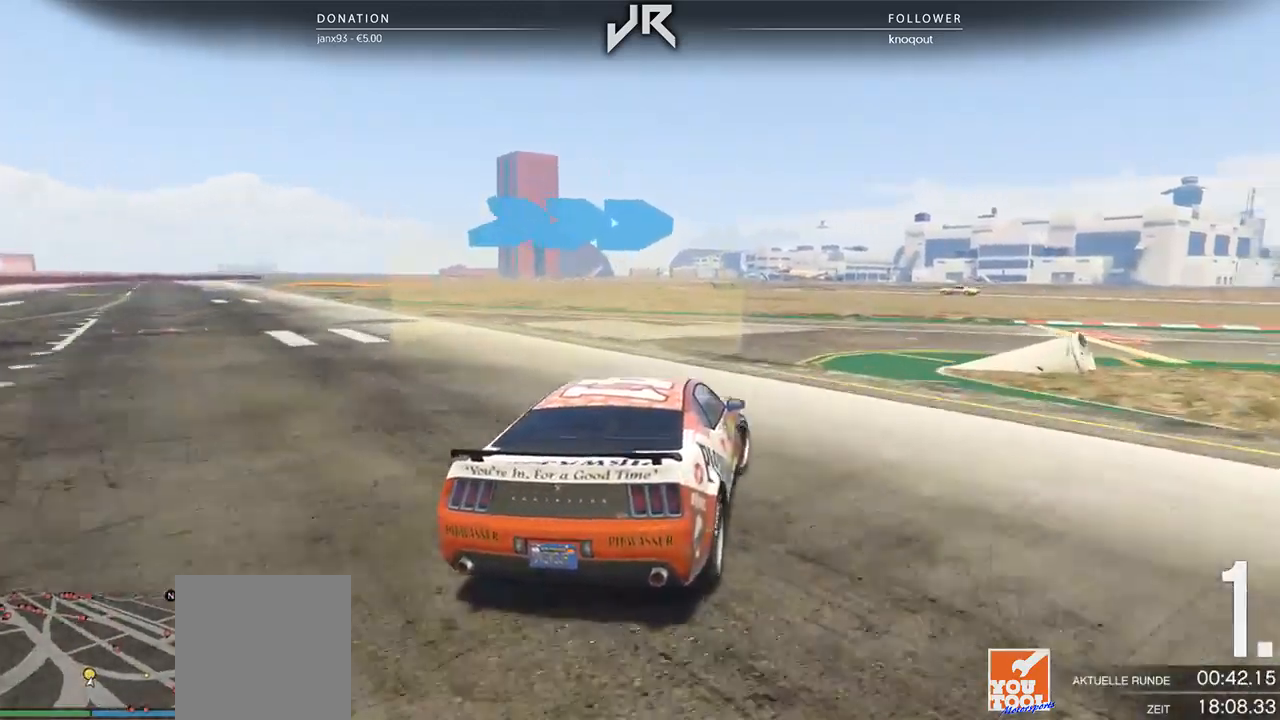
{"buttons": [], "left_stick": "center", "right_stick": "center", "events": [[479, "left_stick", "center"]]}
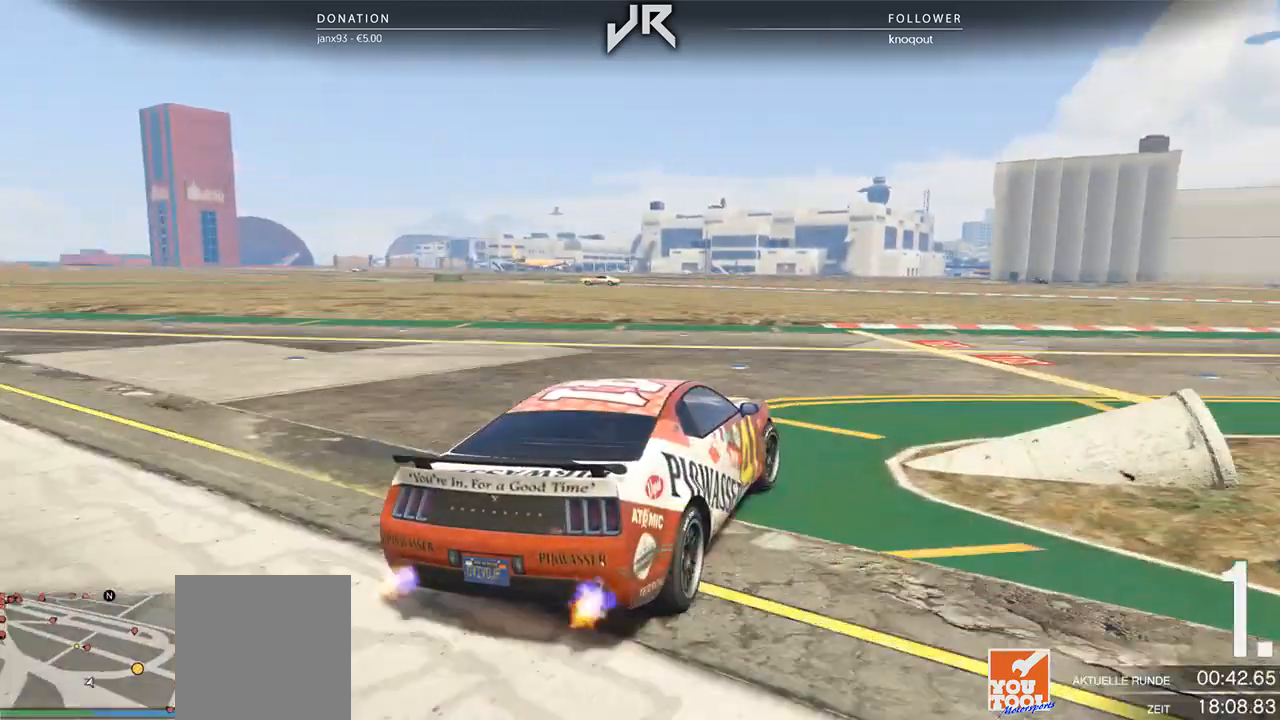
{"buttons": [], "left_stick": "right", "right_stick": "center", "events": [[42, "left_stick", "right"], [312, "left_stick", "center"], [438, "left_stick", "right"]]}
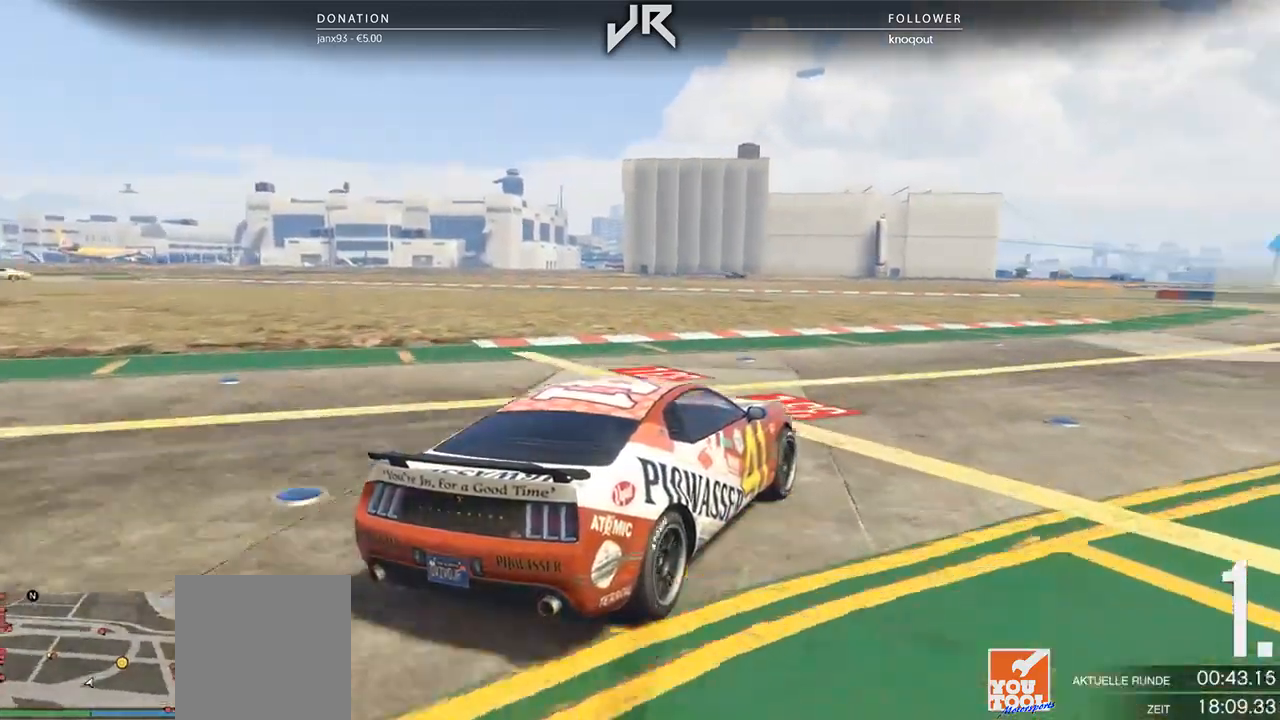
{"buttons": [], "left_stick": "right", "right_stick": "center", "events": [[146, "left_stick", "center"], [271, "left_stick", "right"], [438, "left_stick", "center"], [500, "left_stick", "right"]]}
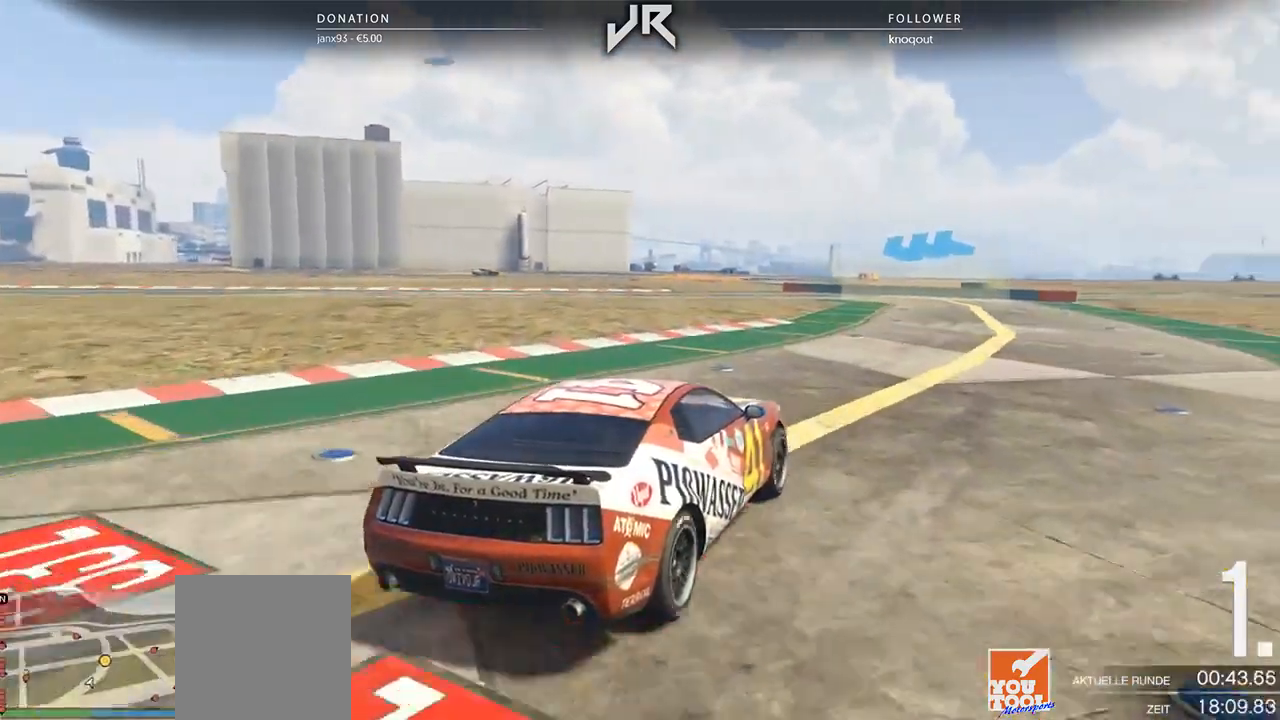
{"buttons": [], "left_stick": "center", "right_stick": "center", "events": [[271, "left_stick", "center"]]}
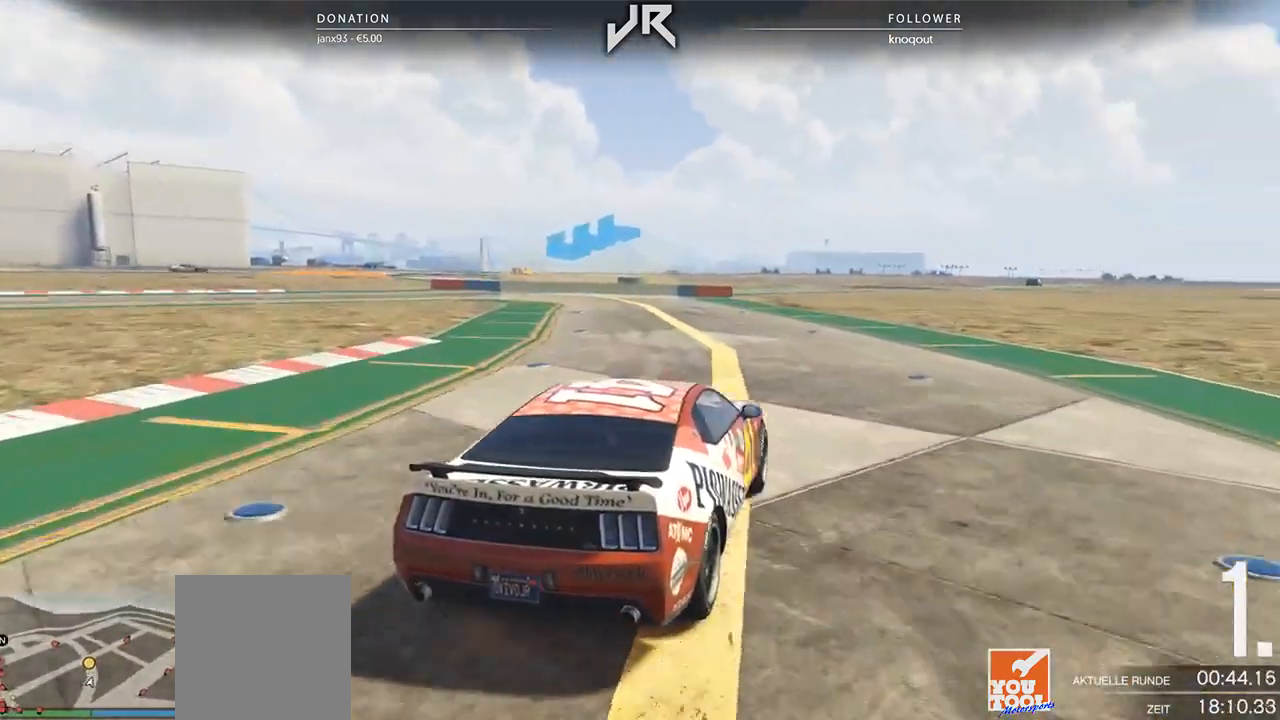
{"buttons": [], "left_stick": "left", "right_stick": "center", "events": [[208, "left_stick", "left"], [396, "left_stick", "center"], [458, "left_stick", "left"]]}
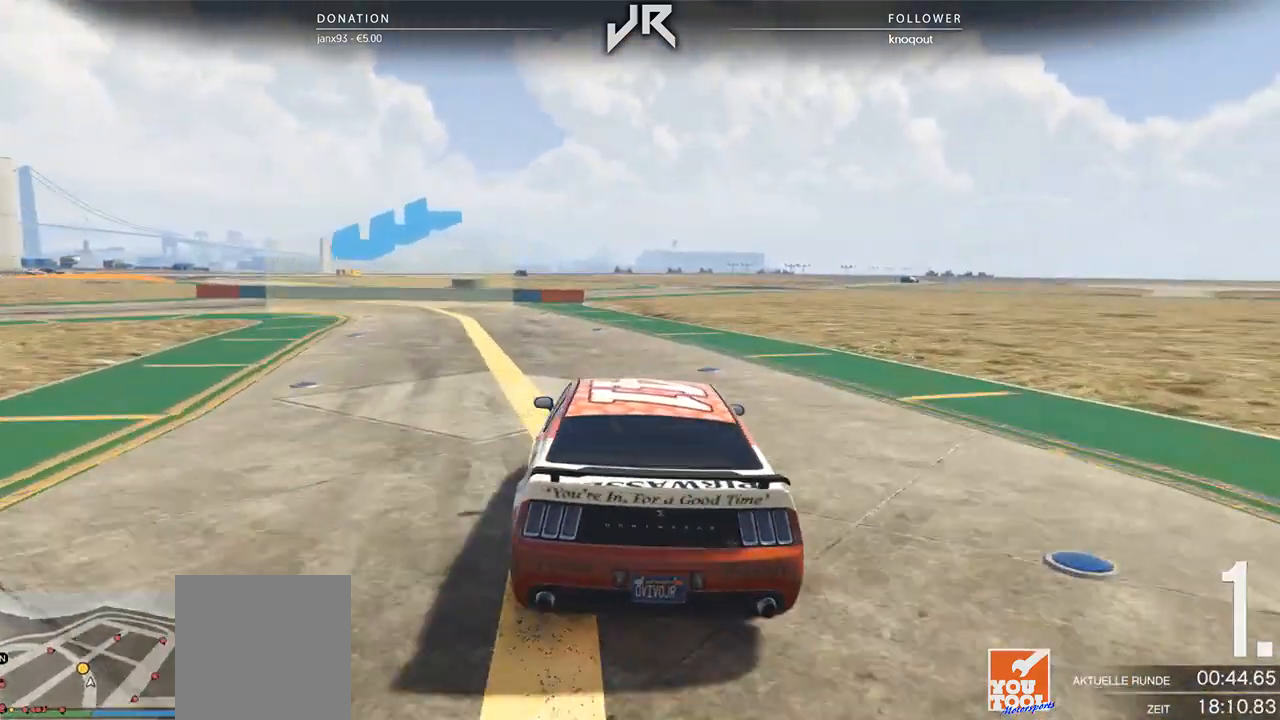
{"buttons": [], "left_stick": "left", "right_stick": "center", "events": [[167, "left_stick", "center"], [229, "left_stick", "left"], [396, "left_stick", "center"], [500, "left_stick", "left"]]}
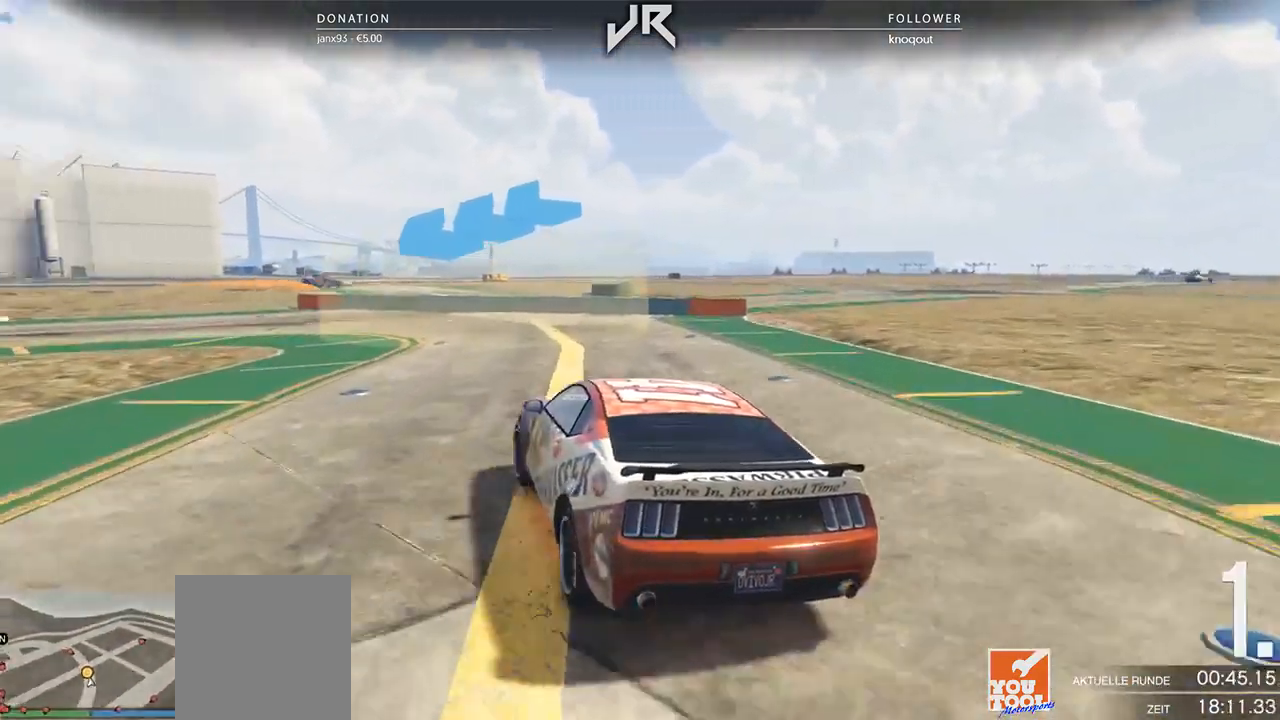
{"buttons": [], "left_stick": "left", "right_stick": "center", "events": []}
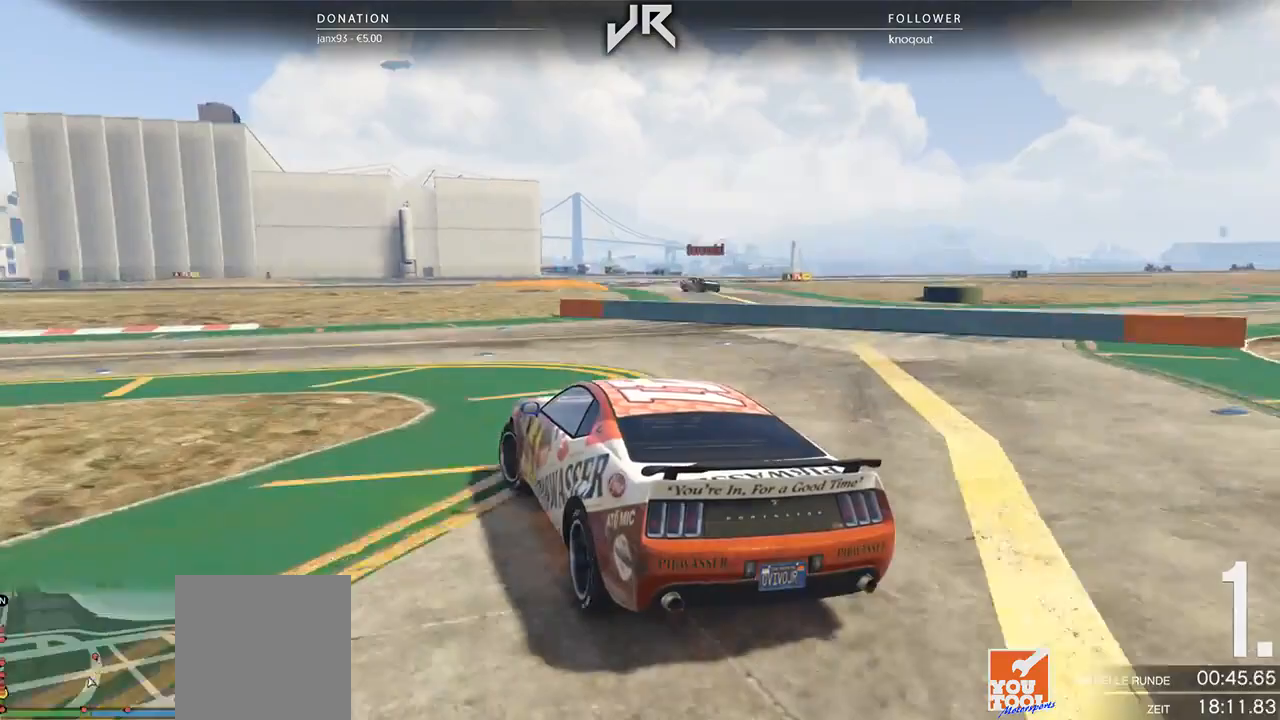
{"buttons": [], "left_stick": "left", "right_stick": "center", "events": [[146, "left_stick", "center"], [250, "left_stick", "left"]]}
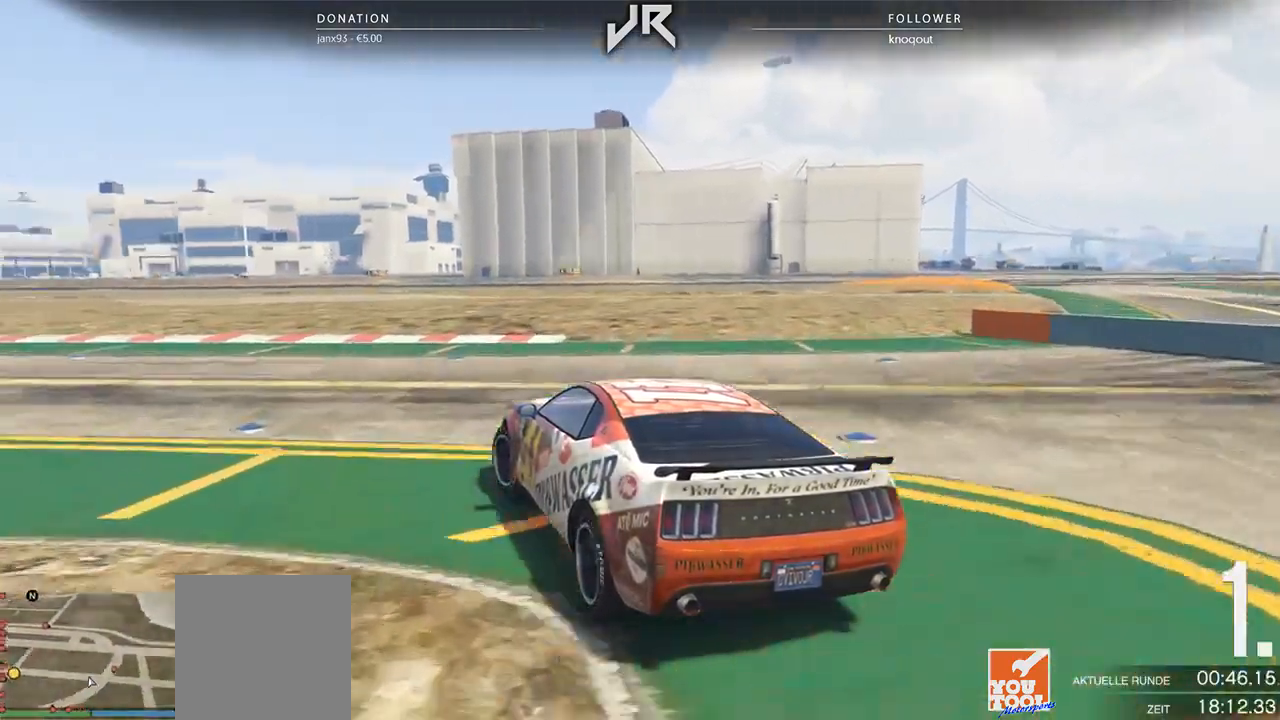
{"buttons": [], "left_stick": "down-left", "right_stick": "center", "events": [[42, "left_stick", "center"], [146, "left_stick", "left"], [271, "left_stick", "center"], [375, "left_stick", "down-left"]]}
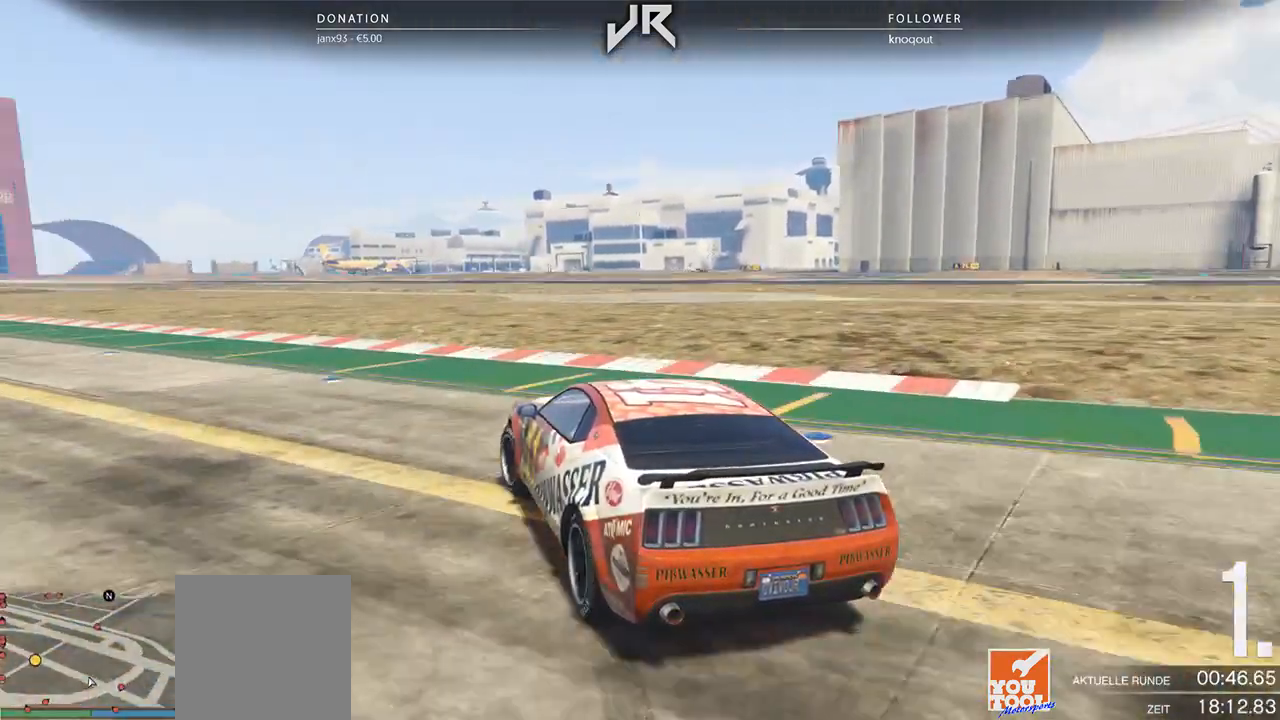
{"buttons": [], "left_stick": "center", "right_stick": "center", "events": [[83, "left_stick", "center"], [250, "left_stick", "left"], [333, "left_stick", "center"]]}
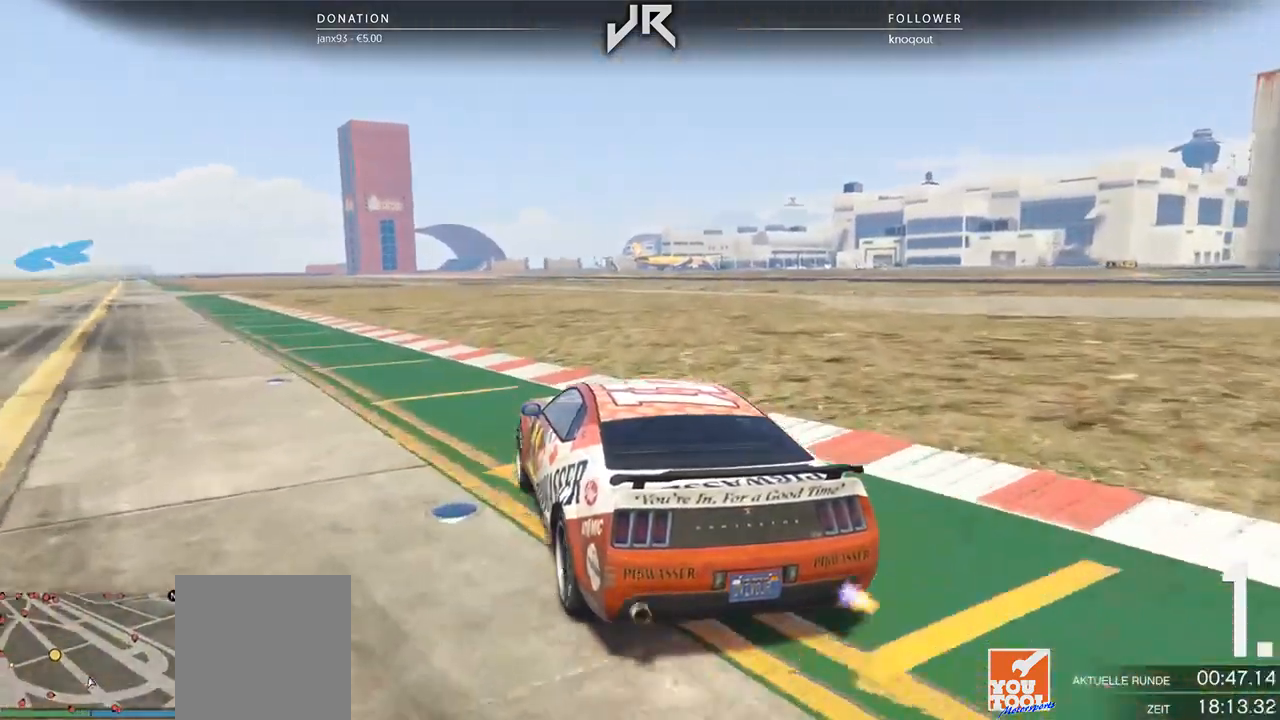
{"buttons": [], "left_stick": "center", "right_stick": "center", "events": [[62, "left_stick", "down-left"], [167, "left_stick", "center"], [292, "left_stick", "left"], [396, "left_stick", "center"]]}
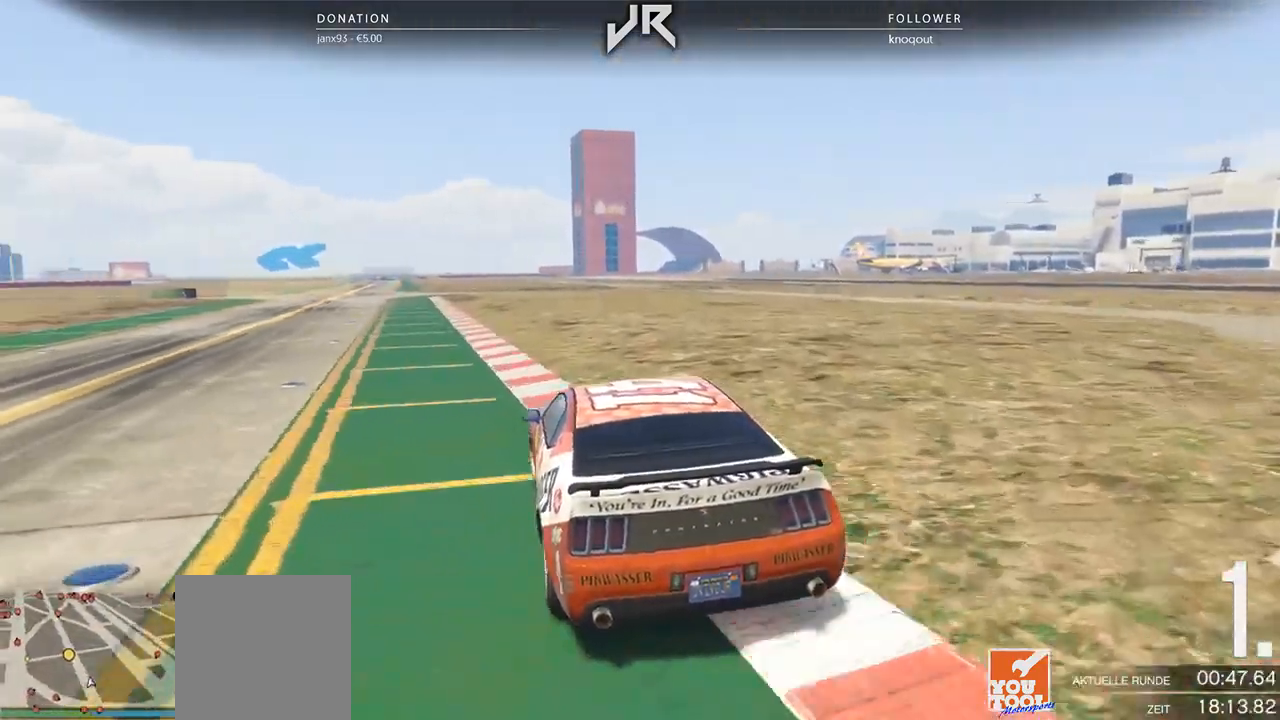
{"buttons": [], "left_stick": "center", "right_stick": "center", "events": [[21, "left_stick", "down-left"], [104, "left_stick", "center"]]}
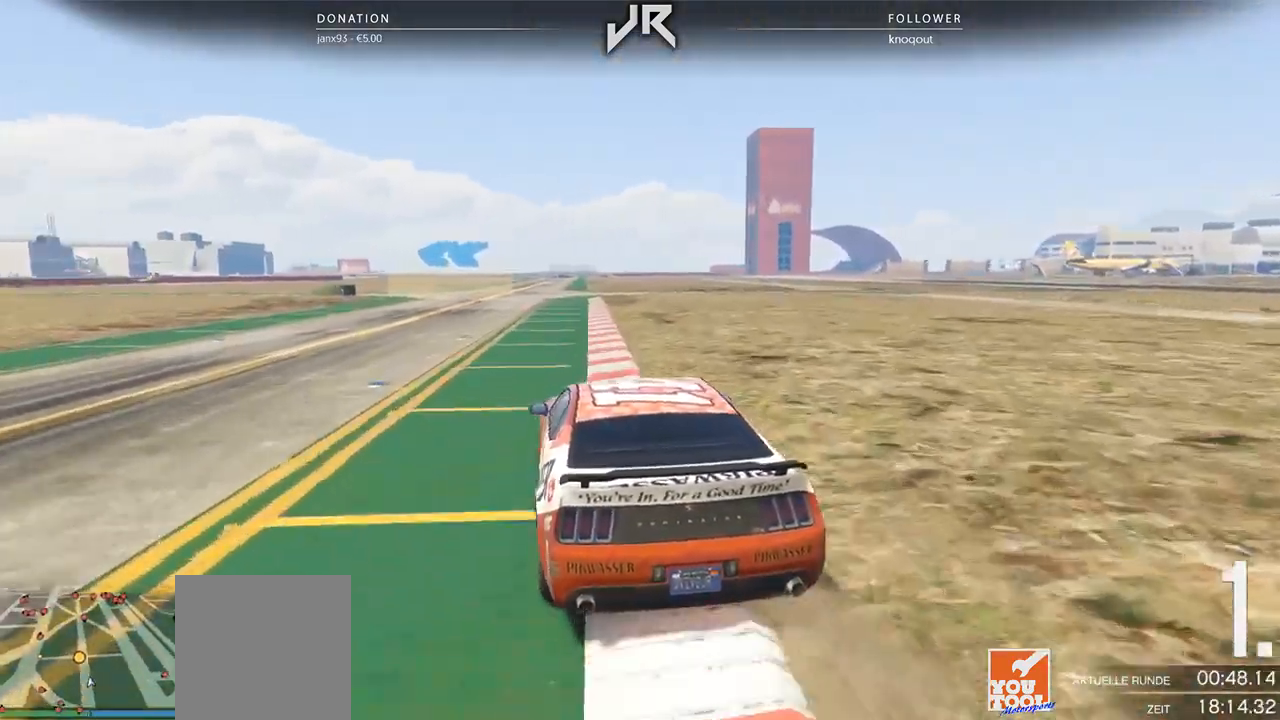
{"buttons": [], "left_stick": "center", "right_stick": "center", "events": [[188, "left_stick", "right"], [250, "left_stick", "center"]]}
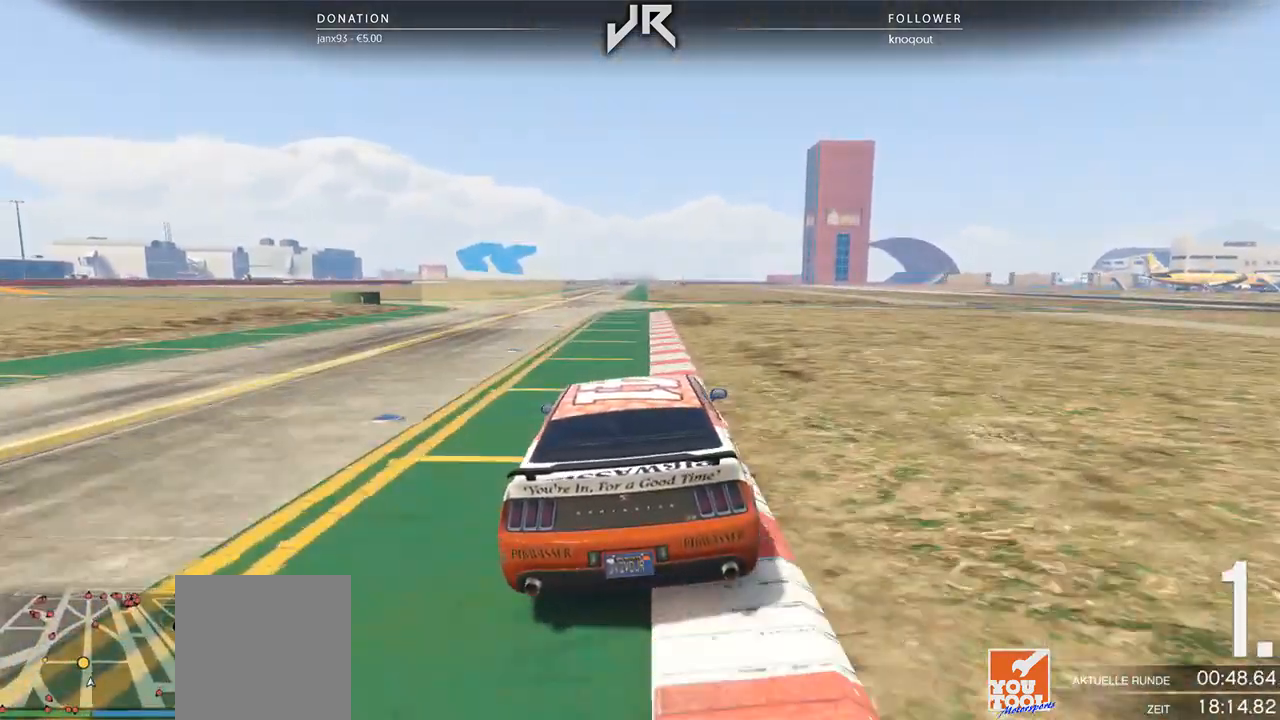
{"buttons": [], "left_stick": "left", "right_stick": "center", "events": [[146, "left_stick", "down-left"], [396, "left_stick", "center"], [479, "left_stick", "left"]]}
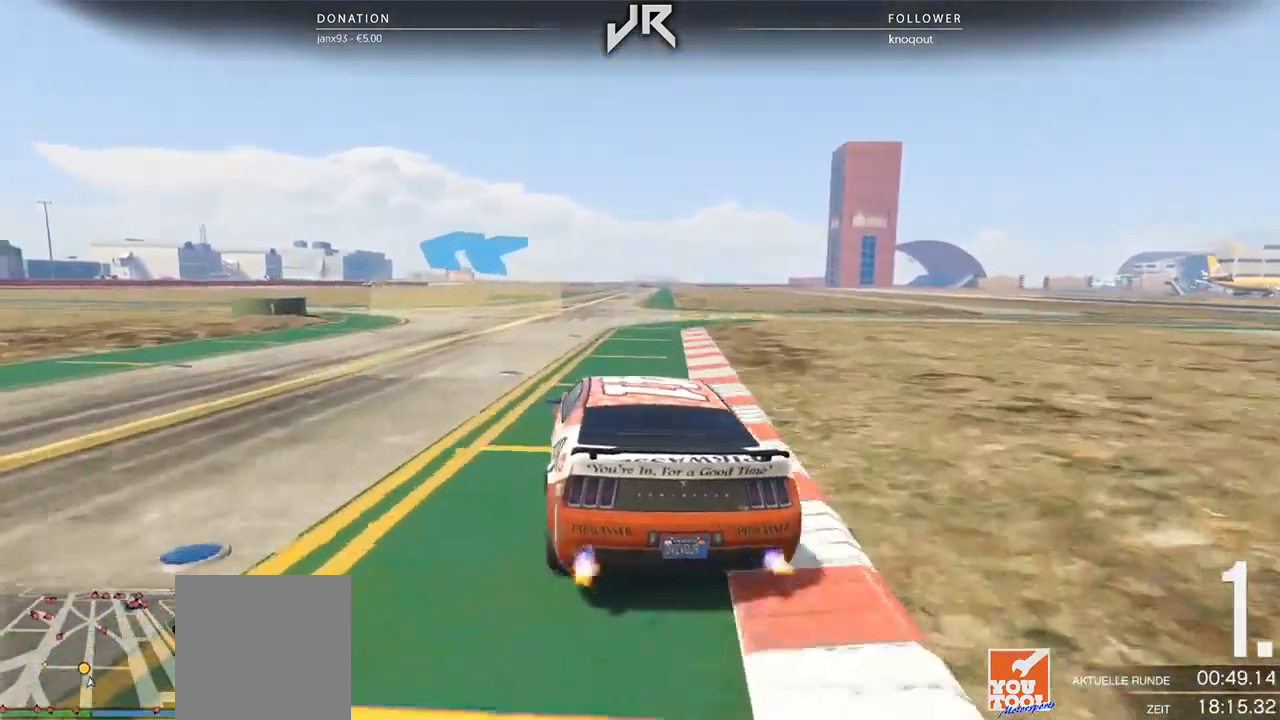
{"buttons": [], "left_stick": "center", "right_stick": "center", "events": [[188, "left_stick", "center"], [271, "left_stick", "left"], [417, "left_stick", "center"]]}
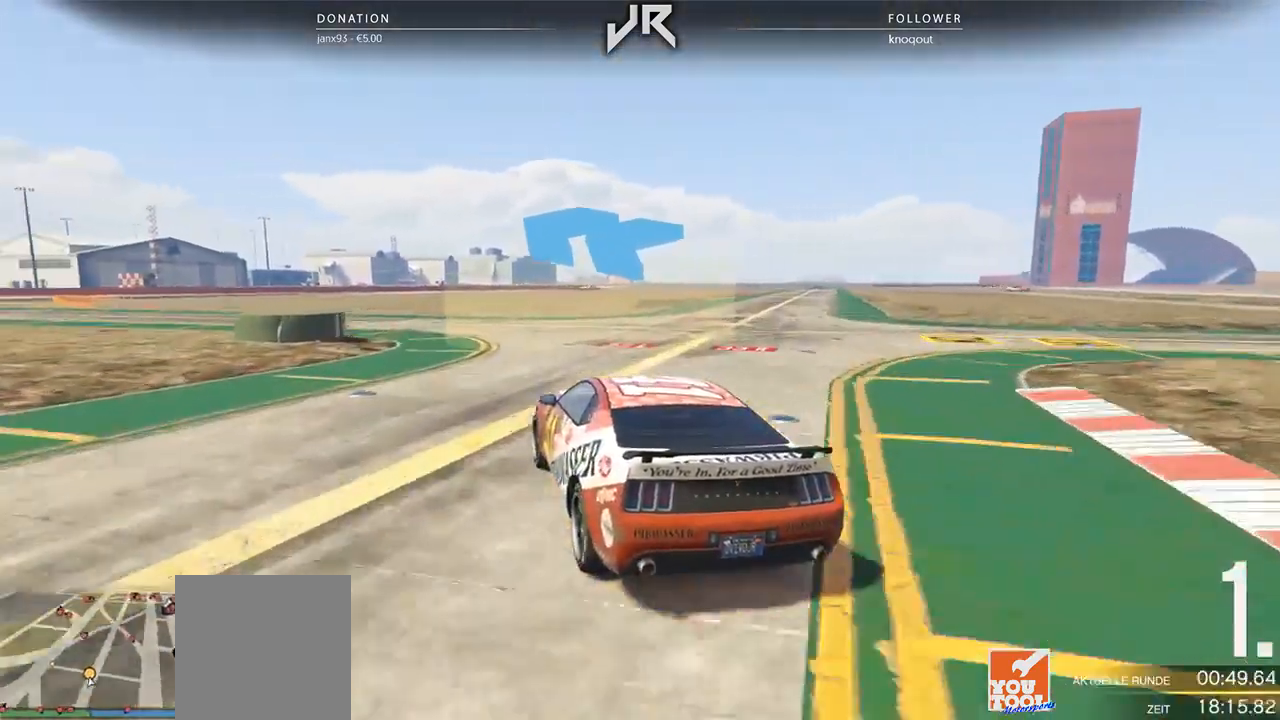
{"buttons": [], "left_stick": "down-left", "right_stick": "center", "events": [[42, "left_stick", "left"], [333, "left_stick", "center"], [479, "left_stick", "down-left"]]}
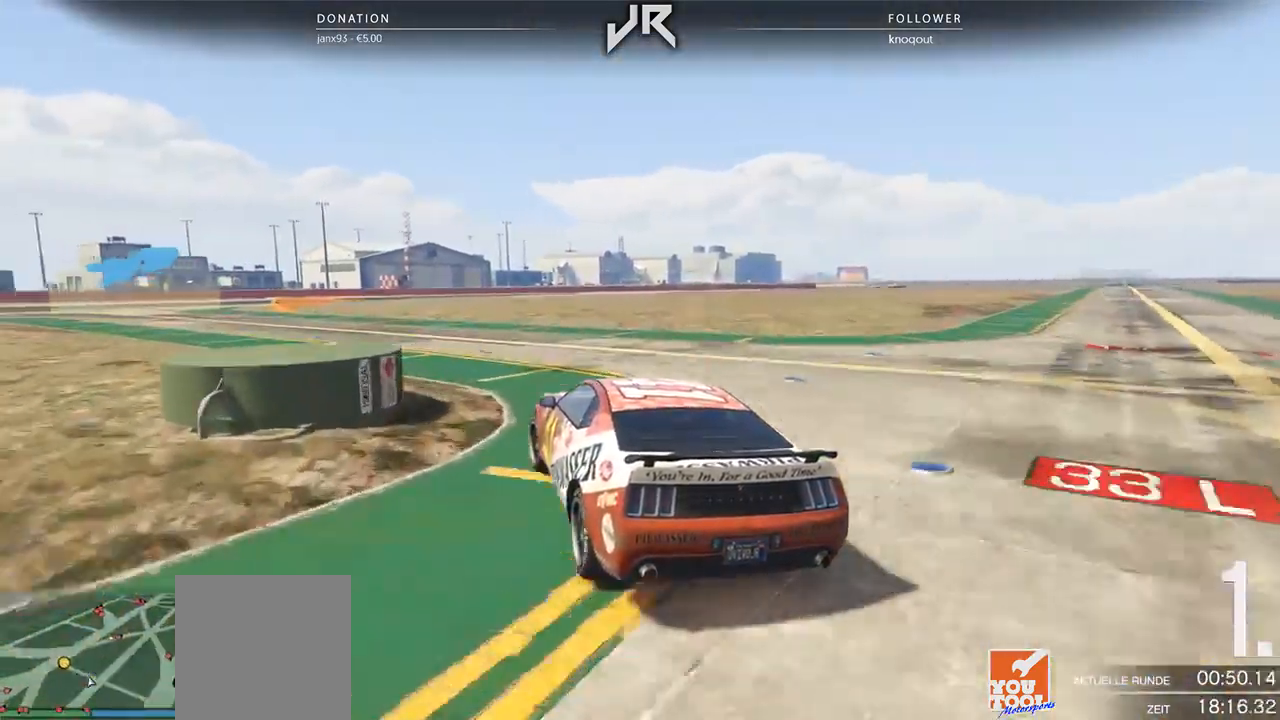
{"buttons": [], "left_stick": "left", "right_stick": "center", "events": [[167, "left_stick", "center"], [271, "left_stick", "left"], [396, "left_stick", "center"], [500, "left_stick", "left"]]}